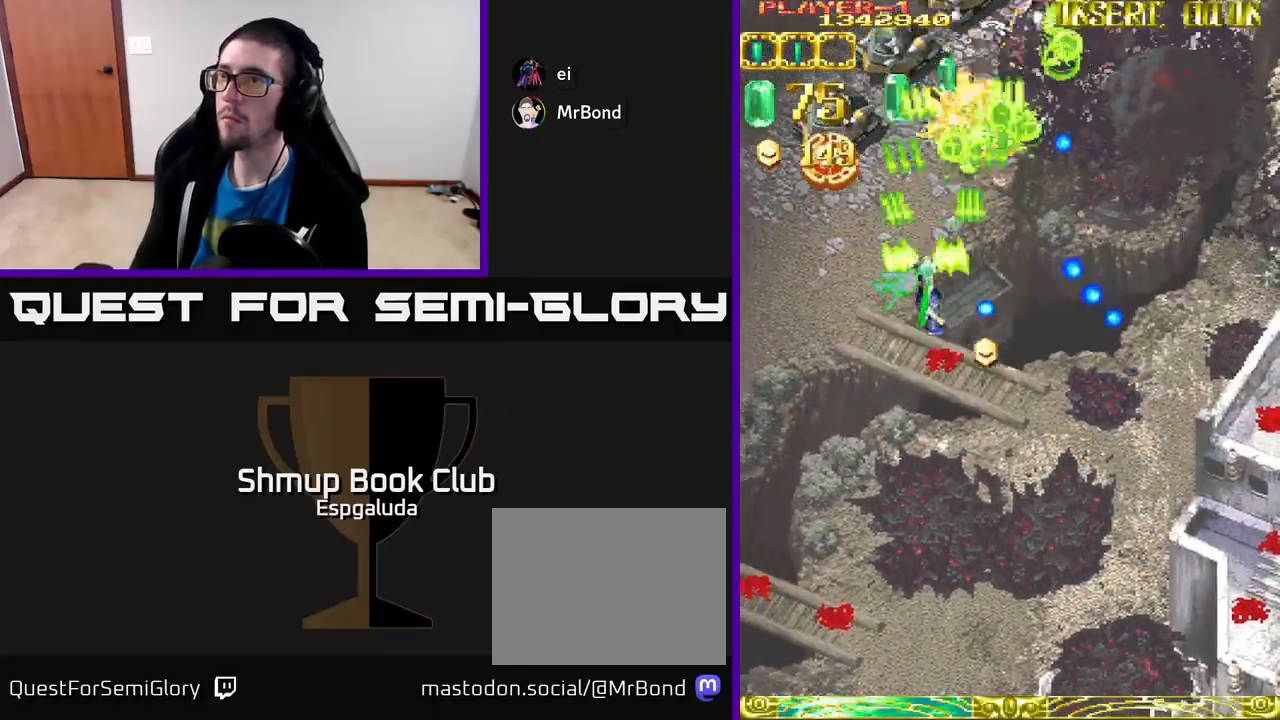
Gameplay with a controller (Xbox layout); each line is a JSON object with the inputs held at the frame after it. "events" lists button and stick changes between this image and that frame as [ms after this image, input, new state], when the widget could be followed in between. Not read: right_stick.
{"buttons": ["A", "DPAD_UP"], "left_stick": "center", "events": [[367, "DPAD_LEFT", "up"]]}
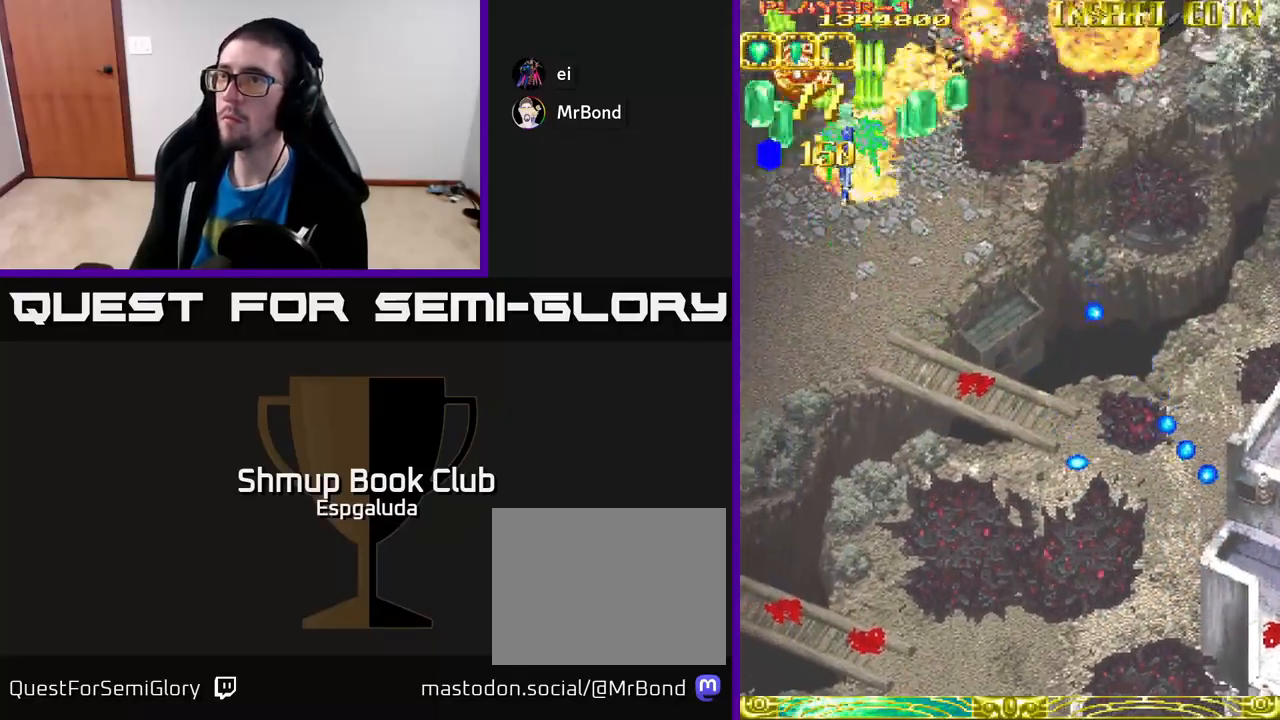
{"buttons": ["A", "DPAD_DOWN", "DPAD_RIGHT"], "left_stick": "center", "events": [[117, "DPAD_LEFT", "down"], [300, "DPAD_LEFT", "up"], [350, "DPAD_RIGHT", "down"], [350, "DPAD_UP", "up"], [417, "DPAD_DOWN", "down"]]}
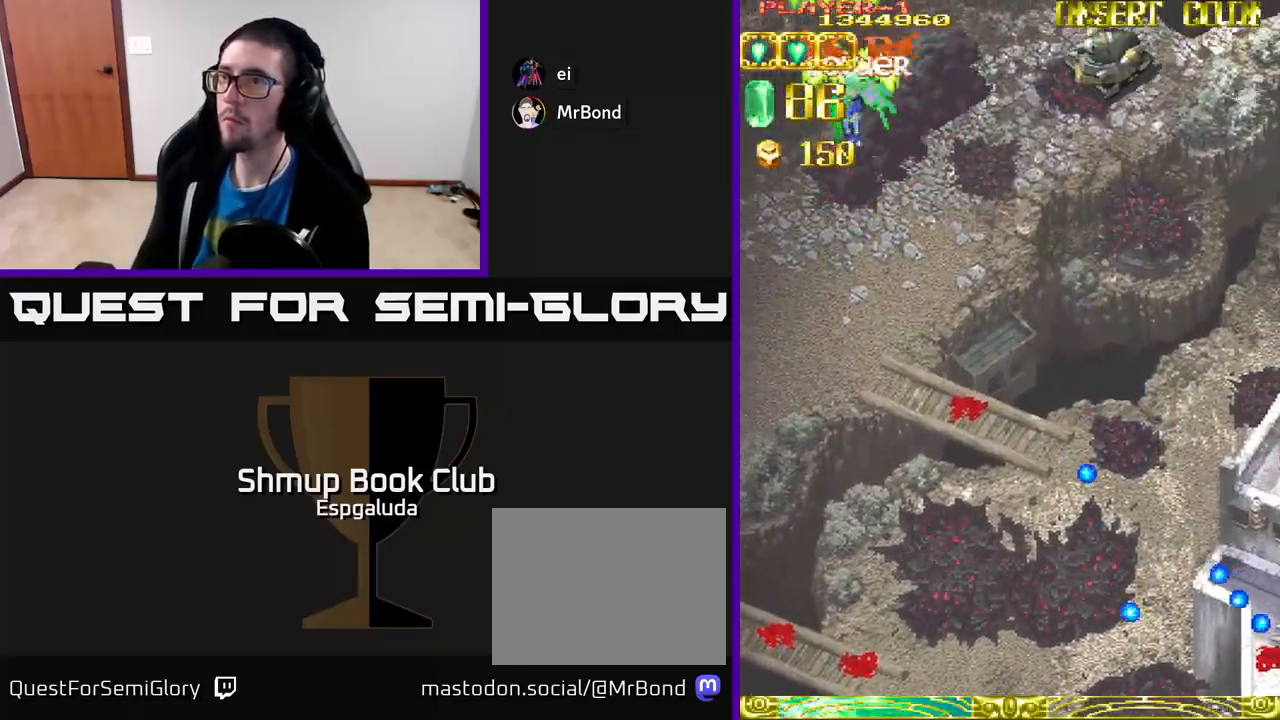
{"buttons": ["A", "DPAD_DOWN", "DPAD_RIGHT"], "left_stick": "center", "events": []}
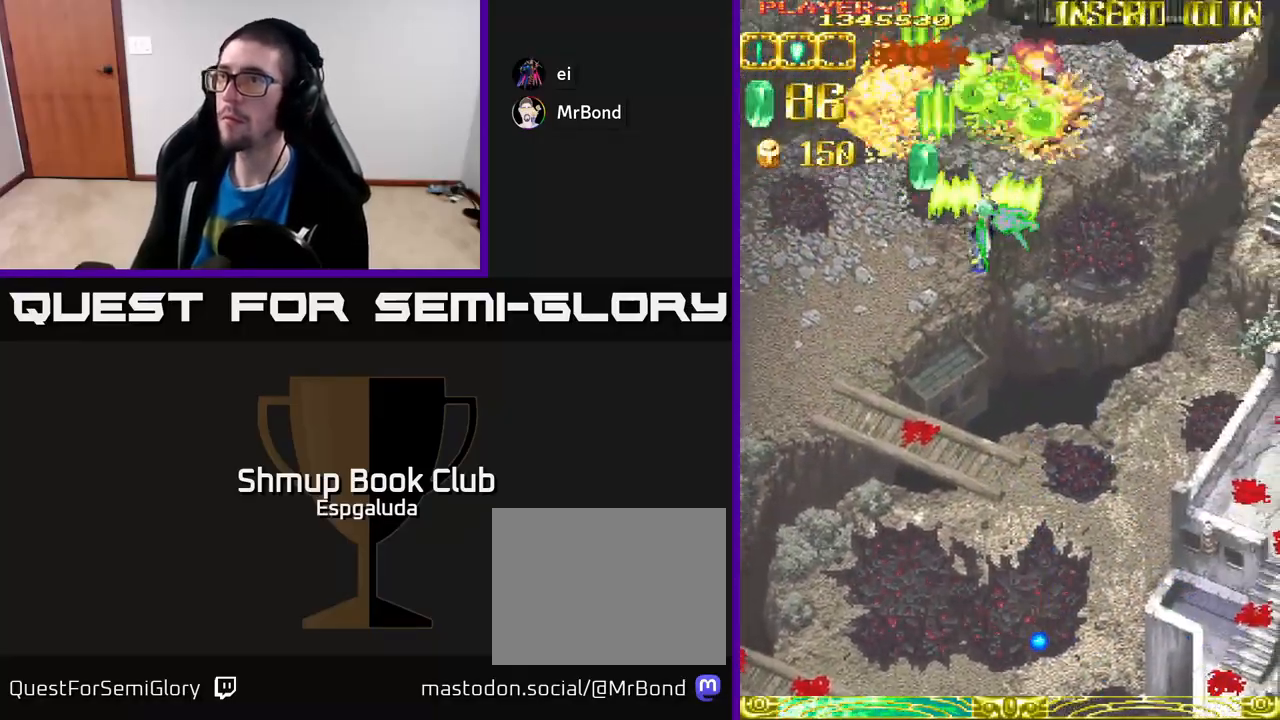
{"buttons": ["A", "DPAD_DOWN", "DPAD_RIGHT"], "left_stick": "center", "events": []}
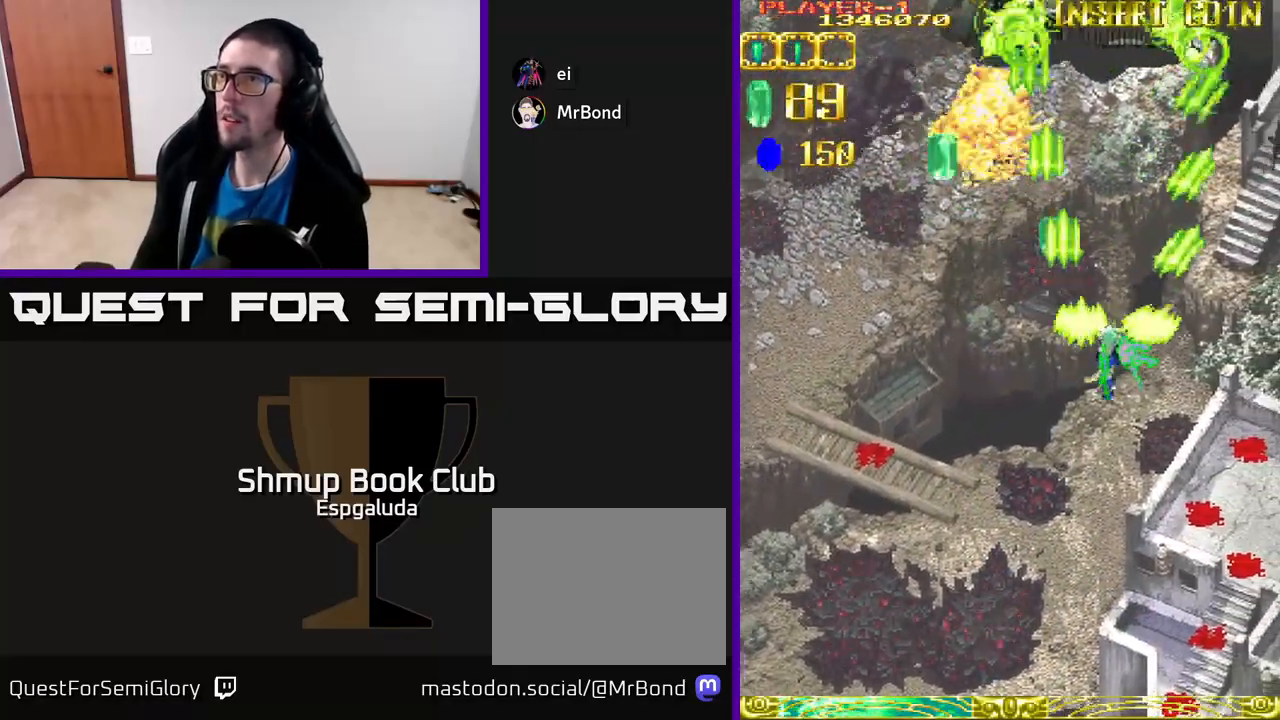
{"buttons": ["A", "DPAD_UP", "DPAD_LEFT"], "left_stick": "center", "events": [[383, "DPAD_RIGHT", "up"], [417, "DPAD_DOWN", "up"], [417, "DPAD_LEFT", "down"], [500, "DPAD_UP", "down"]]}
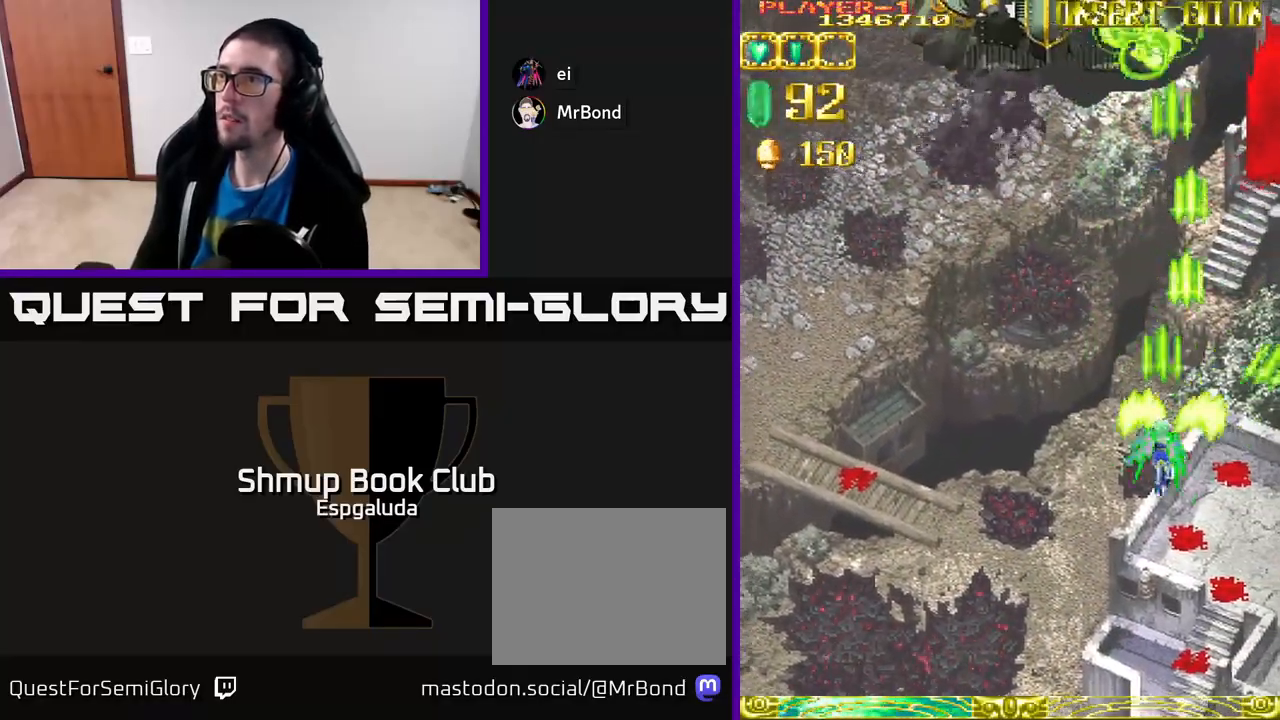
{"buttons": ["A"], "left_stick": "center", "events": [[117, "DPAD_LEFT", "up"], [367, "DPAD_UP", "up"]]}
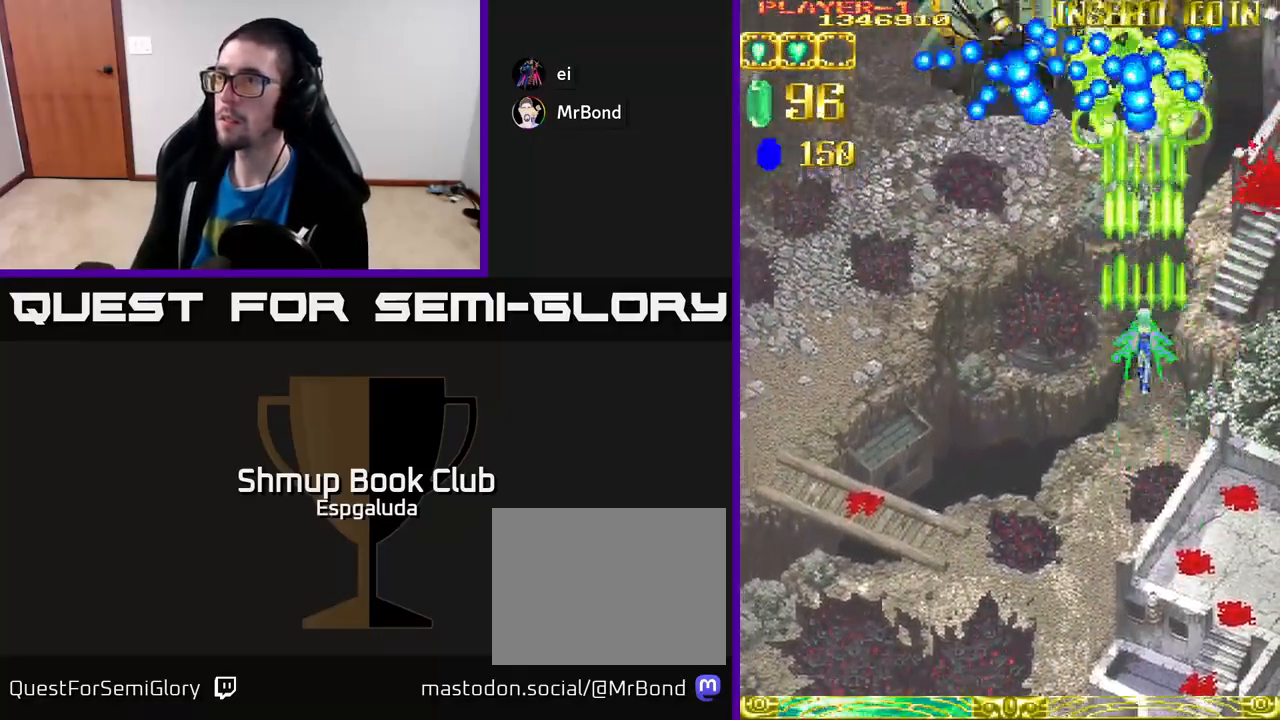
{"buttons": ["A", "DPAD_DOWN"], "left_stick": "center", "events": [[100, "DPAD_DOWN", "down"]]}
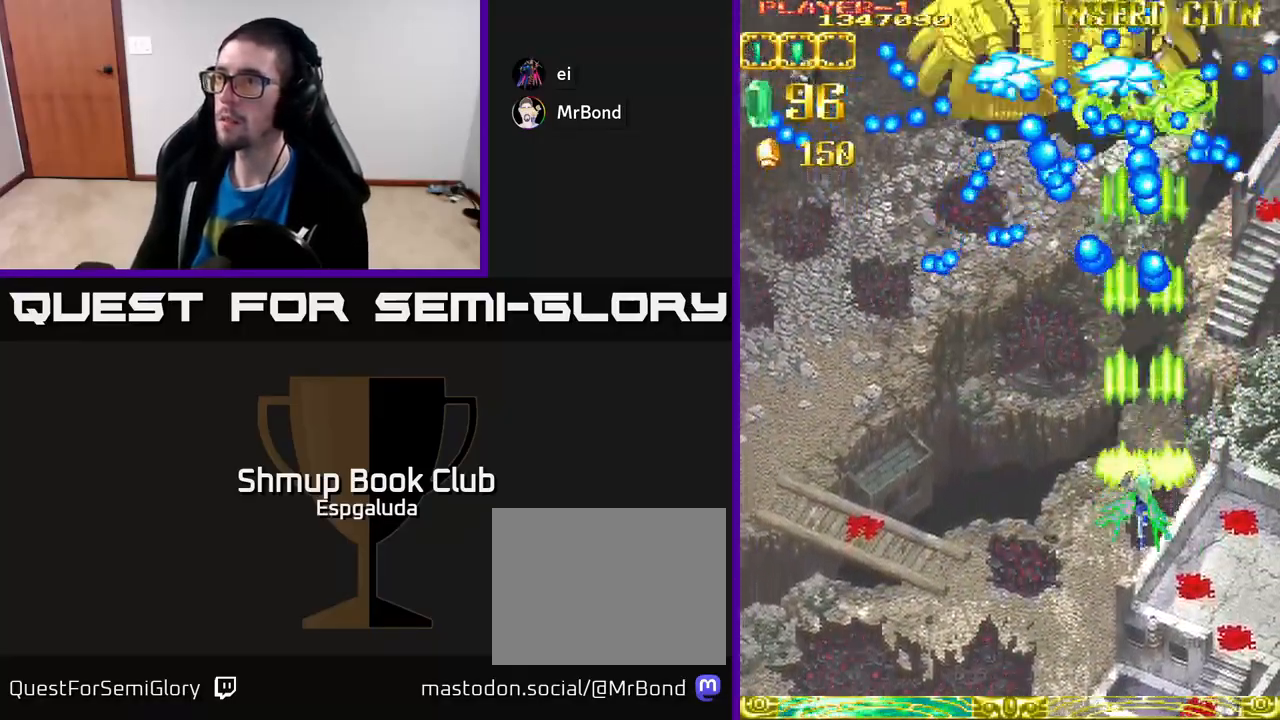
{"buttons": ["A"], "left_stick": "center", "events": [[283, "DPAD_DOWN", "up"]]}
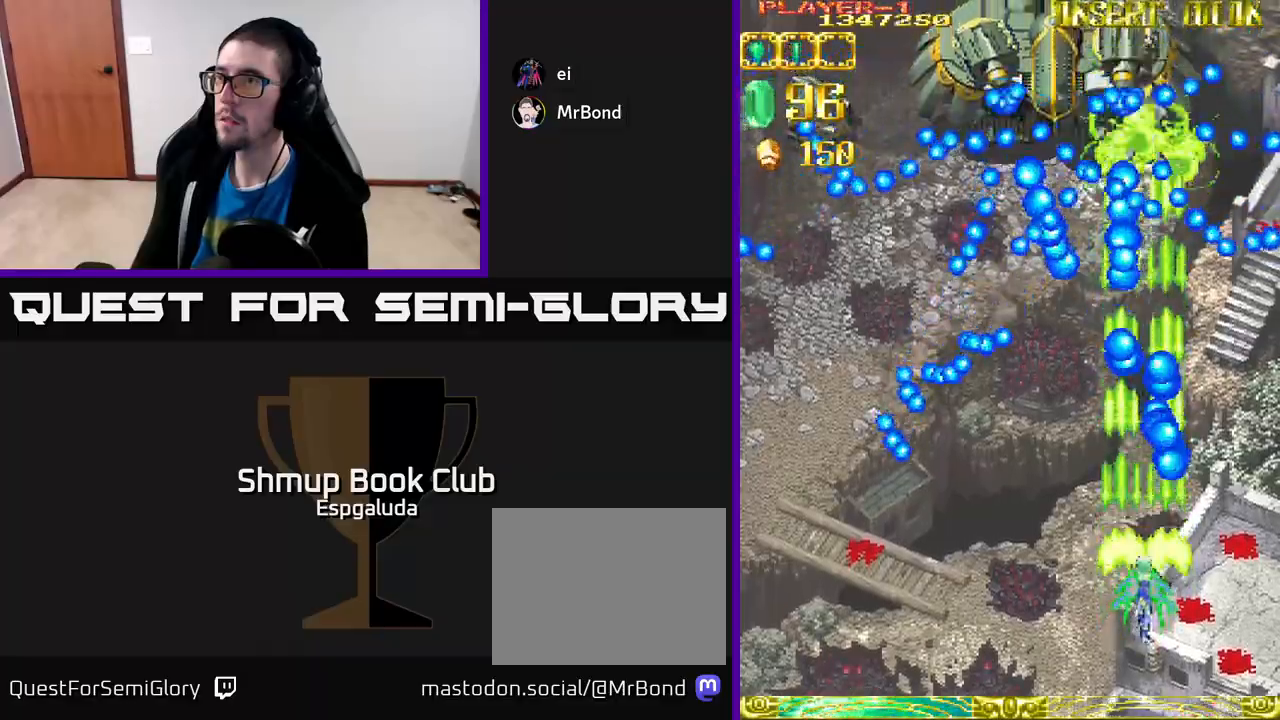
{"buttons": ["A"], "left_stick": "center", "events": [[67, "DPAD_LEFT", "down"], [150, "DPAD_LEFT", "up"]]}
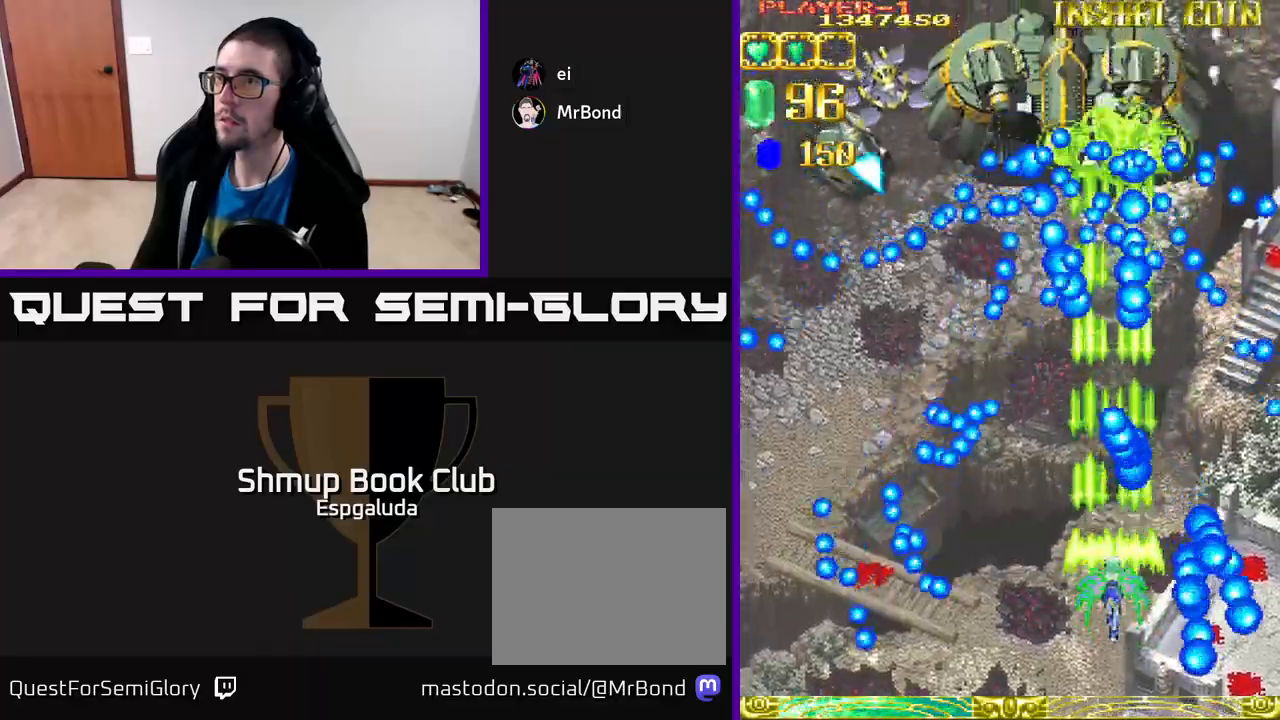
{"buttons": ["A", "DPAD_LEFT"], "left_stick": "center", "events": [[150, "DPAD_LEFT", "down"]]}
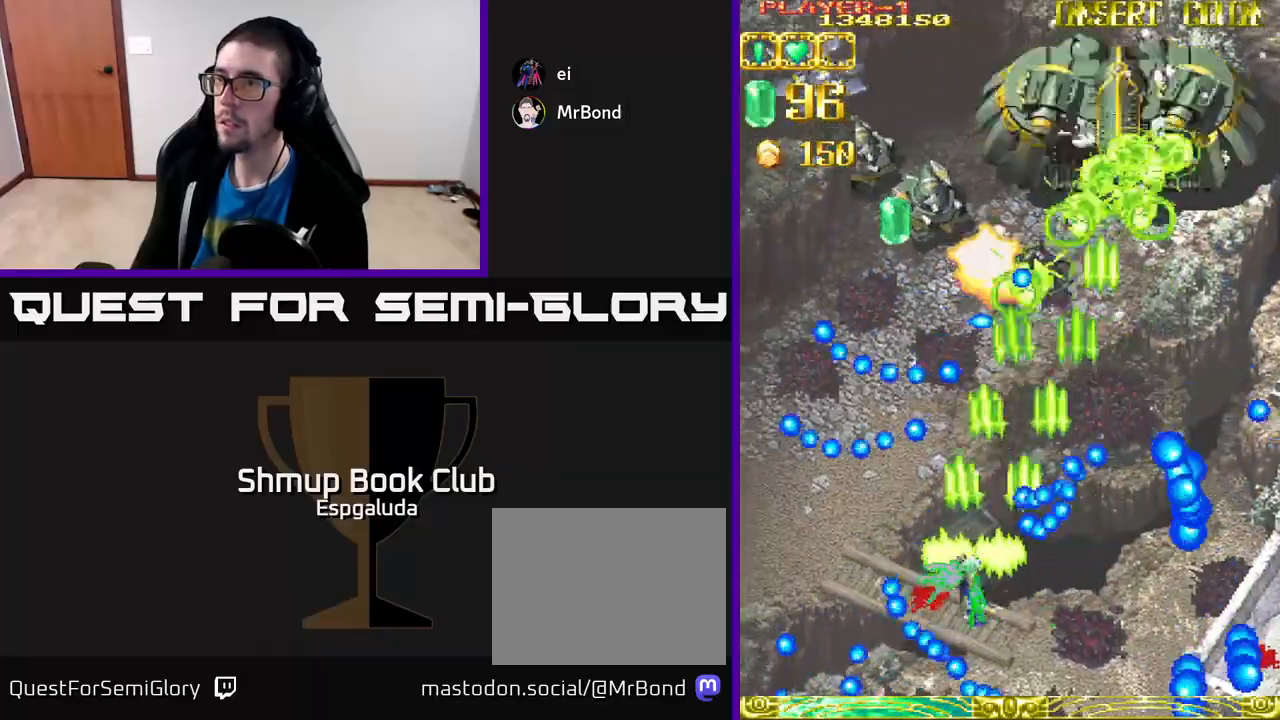
{"buttons": ["A", "DPAD_LEFT"], "left_stick": "center", "events": [[200, "DPAD_DOWN", "down"], [200, "DPAD_LEFT", "up"], [250, "DPAD_RIGHT", "down"], [400, "DPAD_DOWN", "up"], [400, "DPAD_RIGHT", "up"], [433, "DPAD_LEFT", "down"]]}
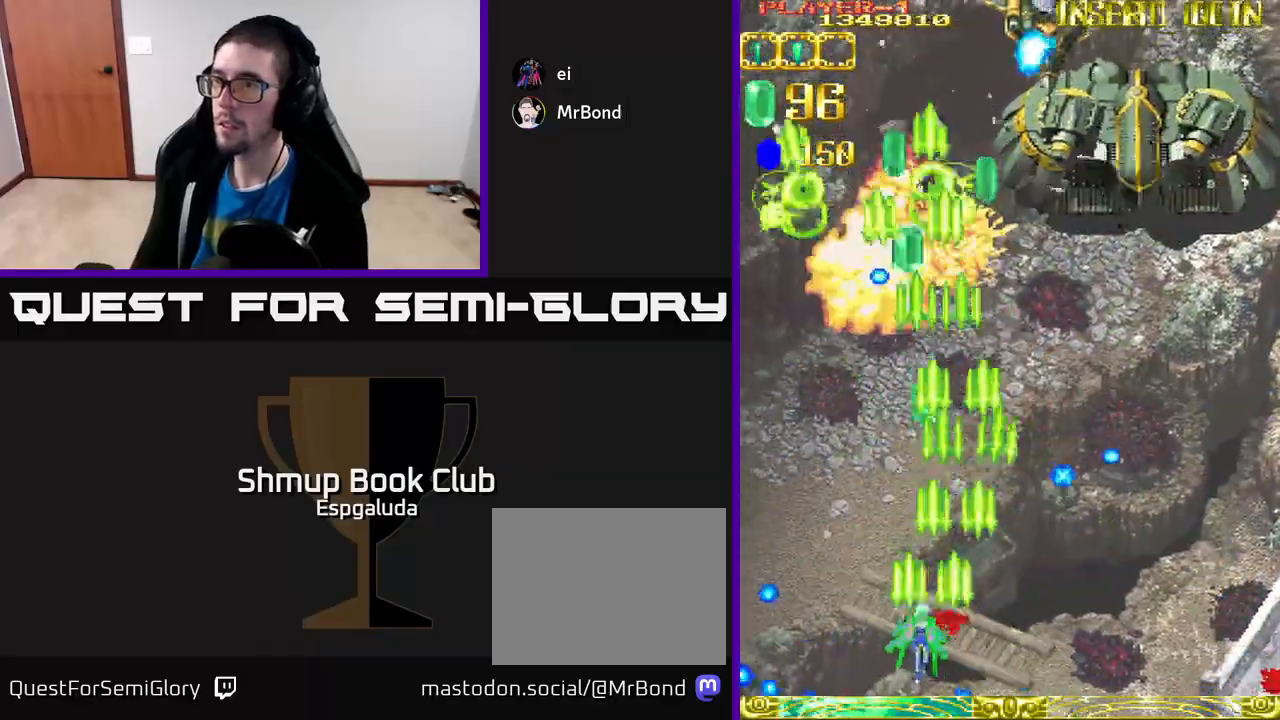
{"buttons": ["A", "DPAD_UP"], "left_stick": "center", "events": [[33, "DPAD_UP", "down"], [433, "DPAD_LEFT", "up"]]}
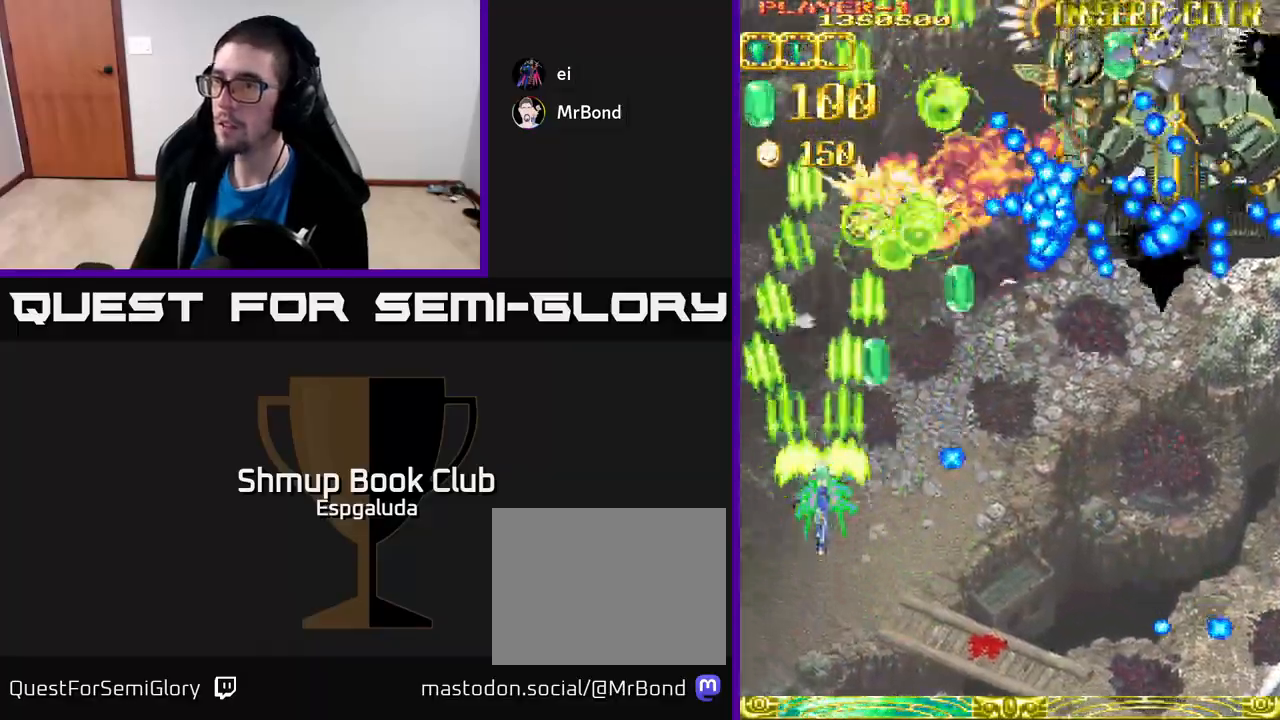
{"buttons": ["A", "DPAD_DOWN", "DPAD_RIGHT"], "left_stick": "center", "events": [[150, "DPAD_UP", "up"], [183, "DPAD_DOWN", "down"], [250, "DPAD_RIGHT", "down"]]}
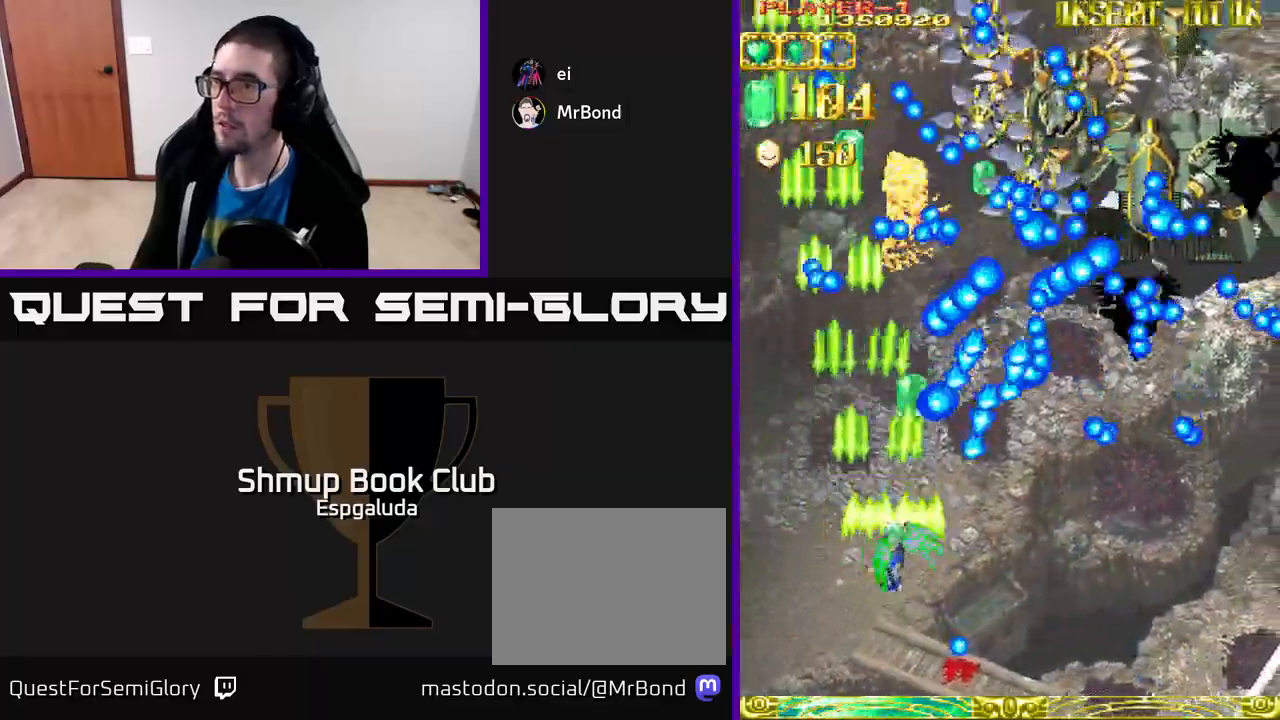
{"buttons": ["A", "DPAD_UP", "DPAD_RIGHT"], "left_stick": "center", "events": [[183, "X", "down"], [200, "DPAD_DOWN", "up"], [300, "X", "up"], [367, "DPAD_UP", "down"]]}
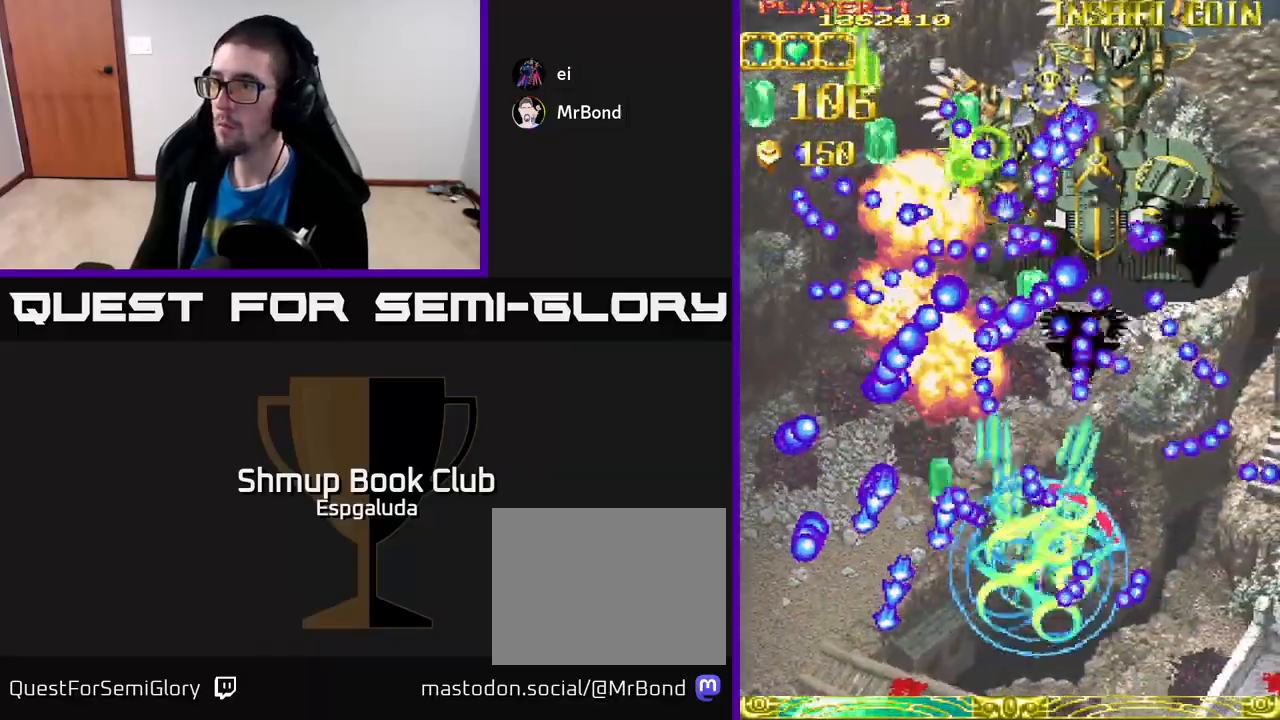
{"buttons": ["A"], "left_stick": "center", "events": [[17, "DPAD_UP", "up"], [50, "DPAD_DOWN", "down"], [133, "DPAD_RIGHT", "up"], [183, "DPAD_DOWN", "up"], [300, "DPAD_UP", "down"], [433, "DPAD_UP", "up"]]}
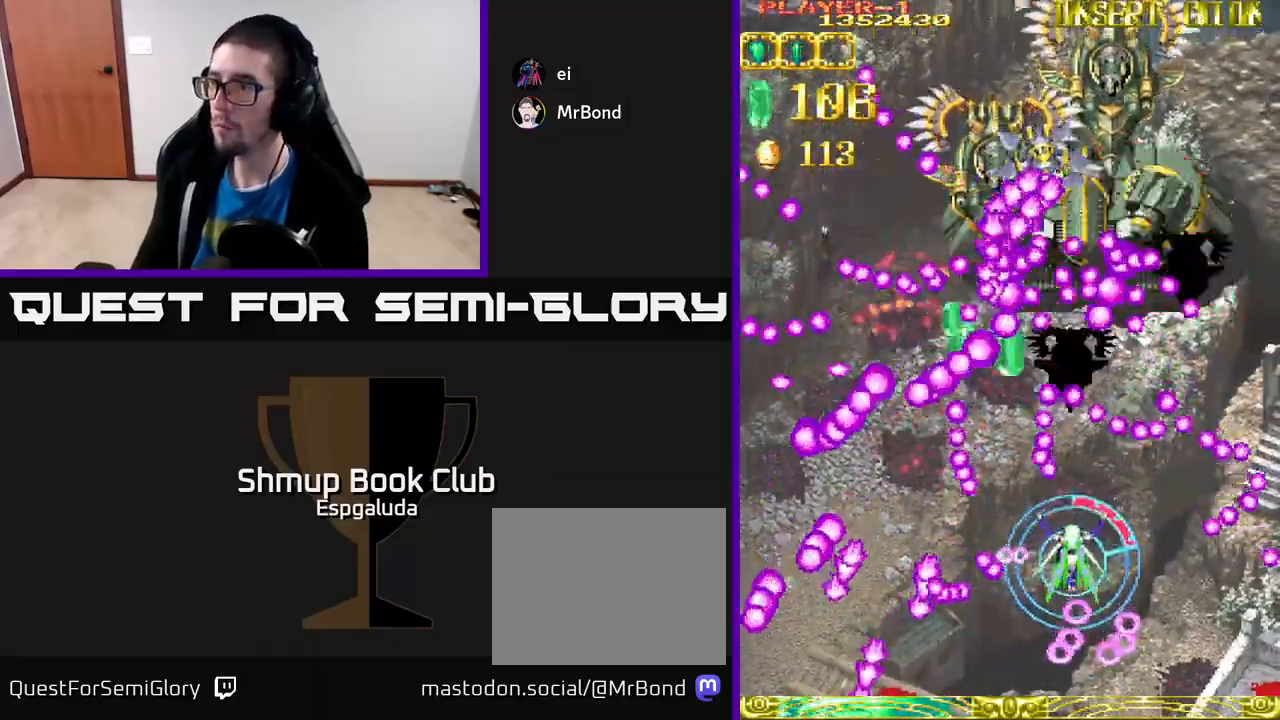
{"buttons": ["A"], "left_stick": "center", "events": [[300, "DPAD_DOWN", "down"], [367, "DPAD_DOWN", "up"]]}
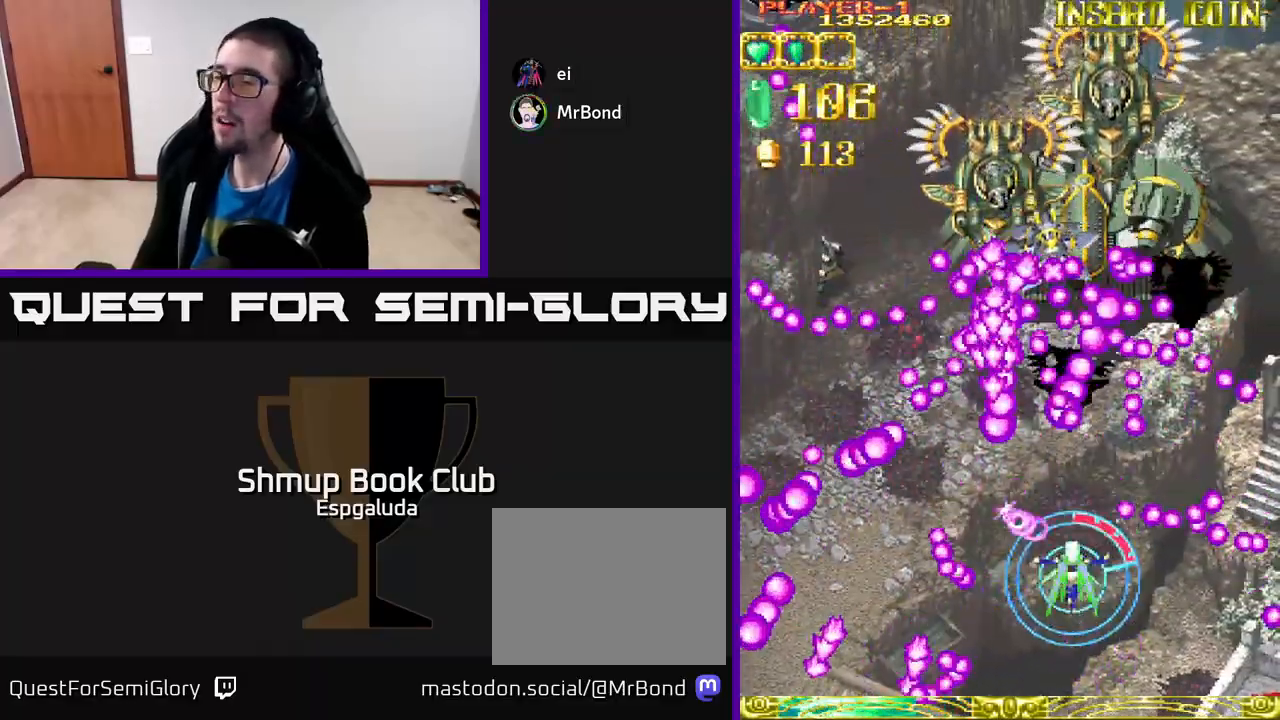
{"buttons": ["A", "DPAD_DOWN"], "left_stick": "center", "events": [[367, "DPAD_DOWN", "down"]]}
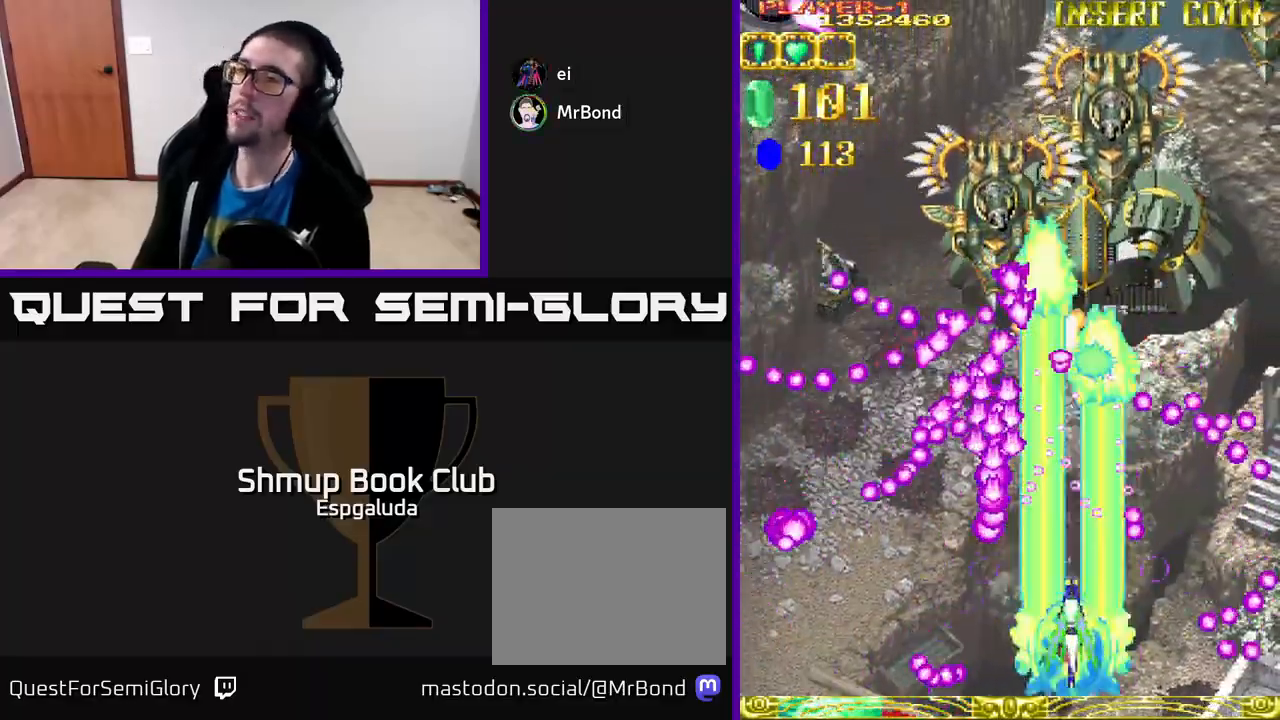
{"buttons": ["A", "DPAD_LEFT"], "left_stick": "center", "events": [[17, "DPAD_DOWN", "up"], [383, "DPAD_LEFT", "down"]]}
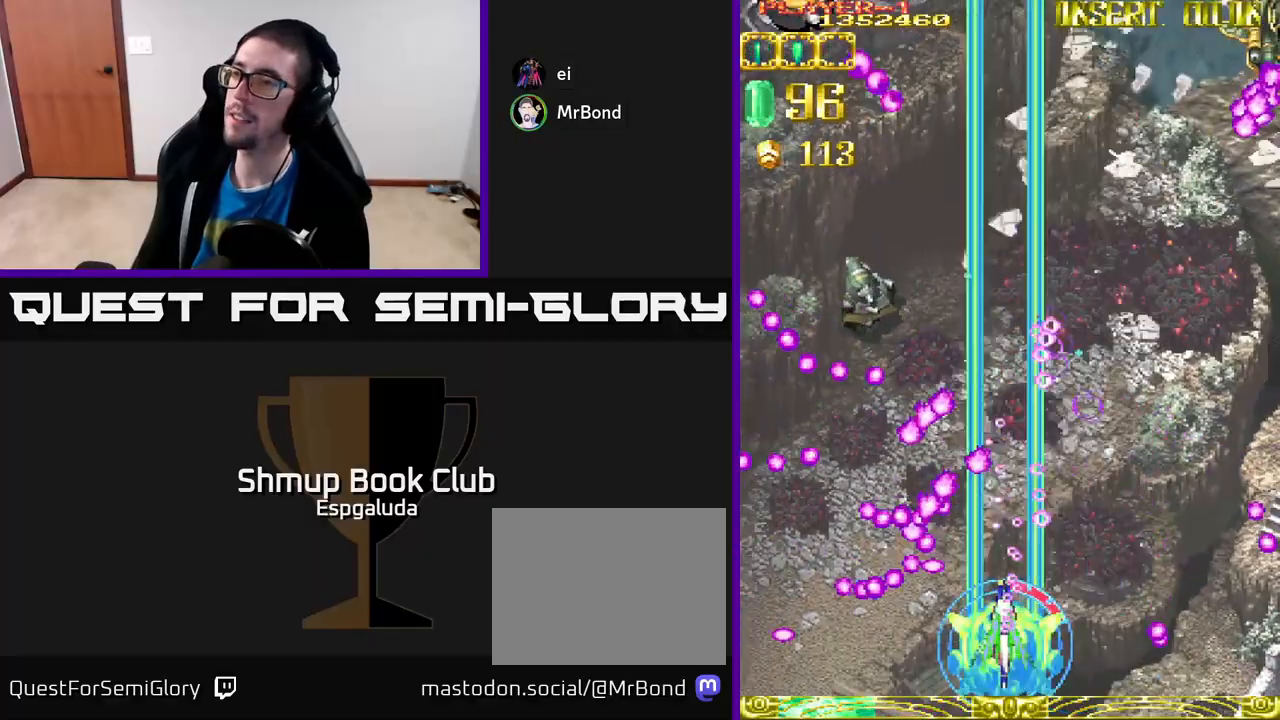
{"buttons": ["A", "DPAD_UP", "DPAD_LEFT"], "left_stick": "center", "events": [[317, "DPAD_UP", "down"]]}
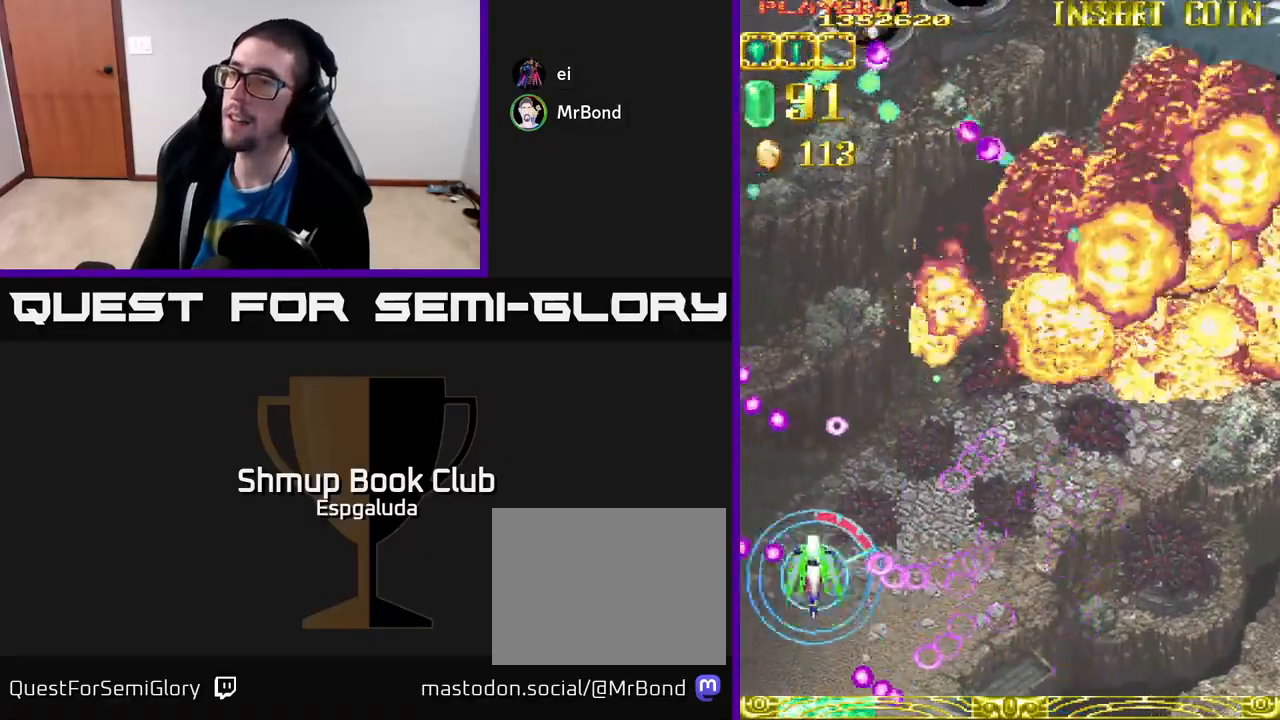
{"buttons": ["A", "DPAD_RIGHT"], "left_stick": "center", "events": [[83, "DPAD_LEFT", "up"], [133, "DPAD_RIGHT", "down"], [283, "DPAD_UP", "up"], [333, "X", "down"], [467, "X", "up"]]}
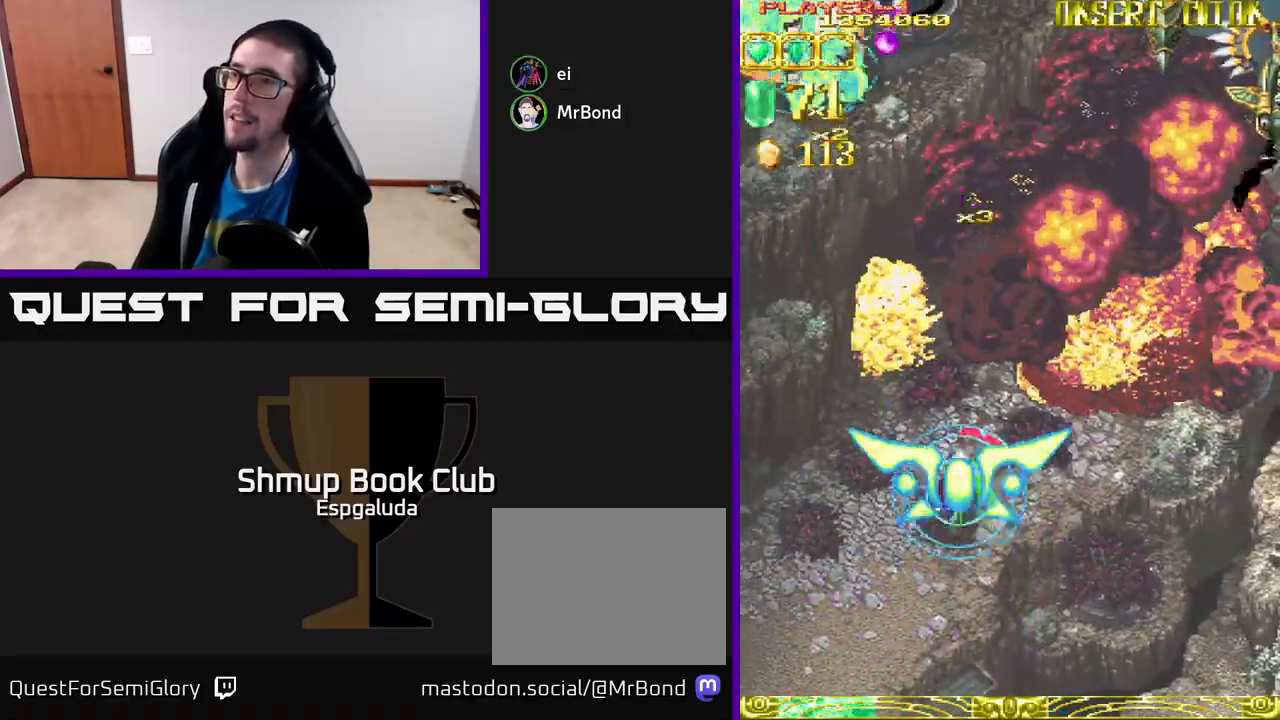
{"buttons": ["A", "DPAD_UP", "DPAD_RIGHT"], "left_stick": "center", "events": [[350, "DPAD_UP", "down"]]}
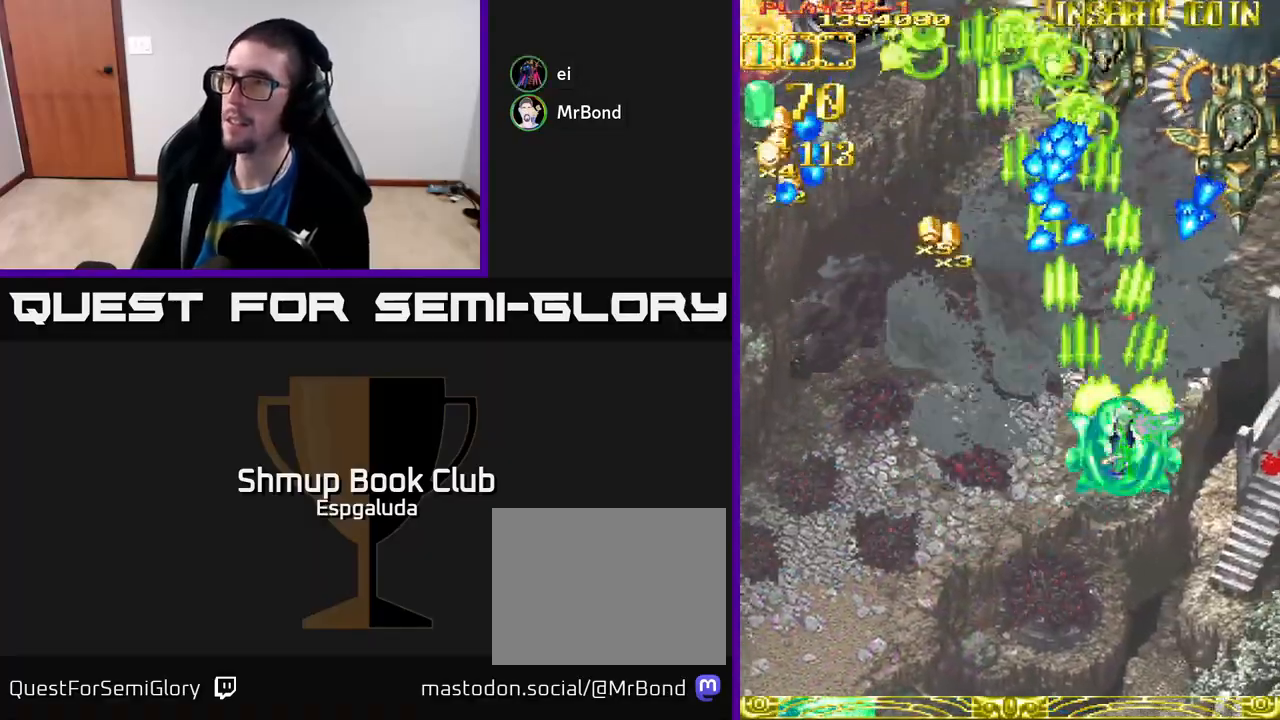
{"buttons": ["A", "DPAD_DOWN", "DPAD_RIGHT"], "left_stick": "center", "events": [[333, "DPAD_UP", "up"], [400, "DPAD_DOWN", "down"]]}
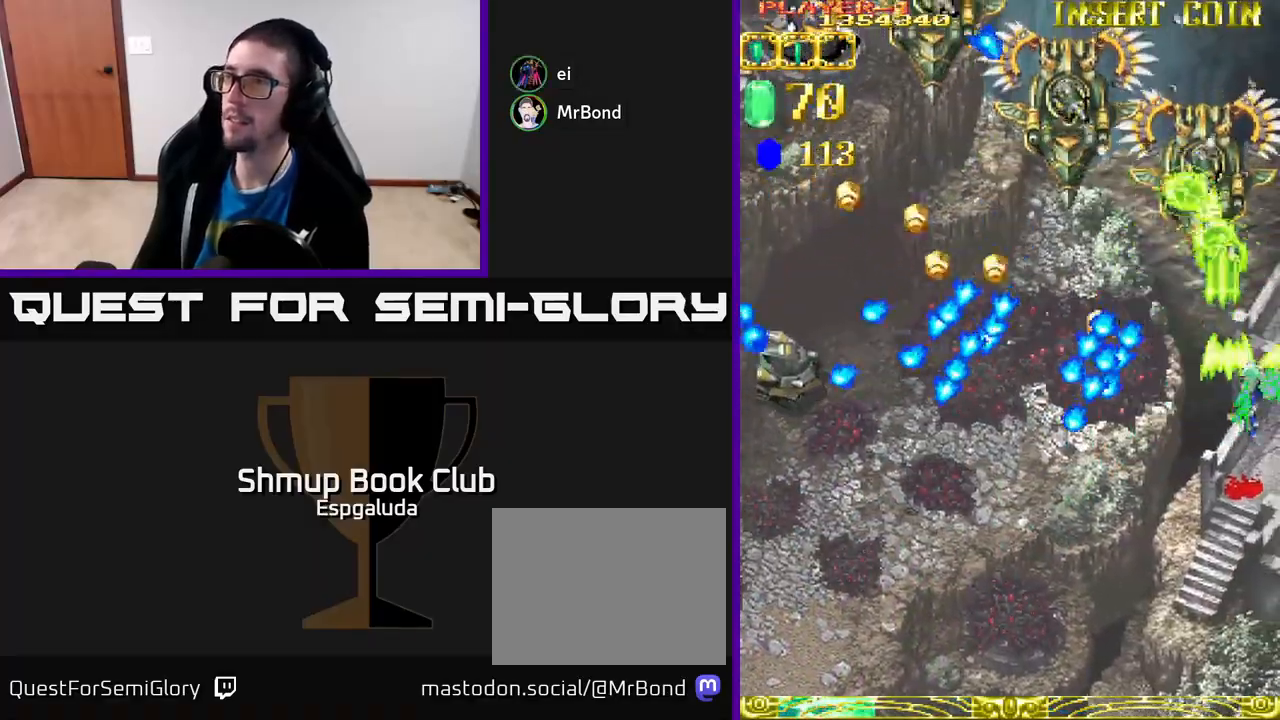
{"buttons": ["A", "DPAD_LEFT"], "left_stick": "center", "events": [[17, "DPAD_DOWN", "up"], [33, "DPAD_RIGHT", "up"], [50, "DPAD_UP", "down"], [100, "DPAD_LEFT", "down"], [183, "DPAD_UP", "up"]]}
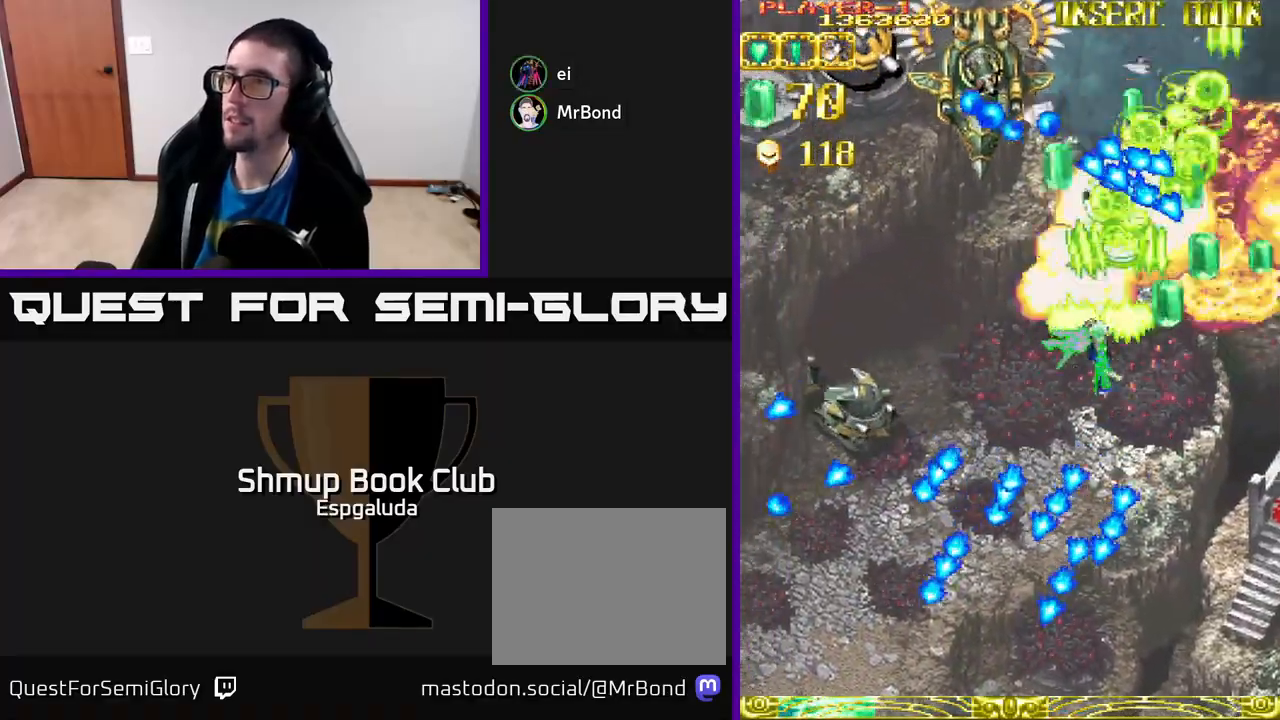
{"buttons": ["A", "DPAD_DOWN", "DPAD_RIGHT"], "left_stick": "center", "events": [[417, "DPAD_DOWN", "down"], [417, "DPAD_LEFT", "up"], [467, "DPAD_RIGHT", "down"]]}
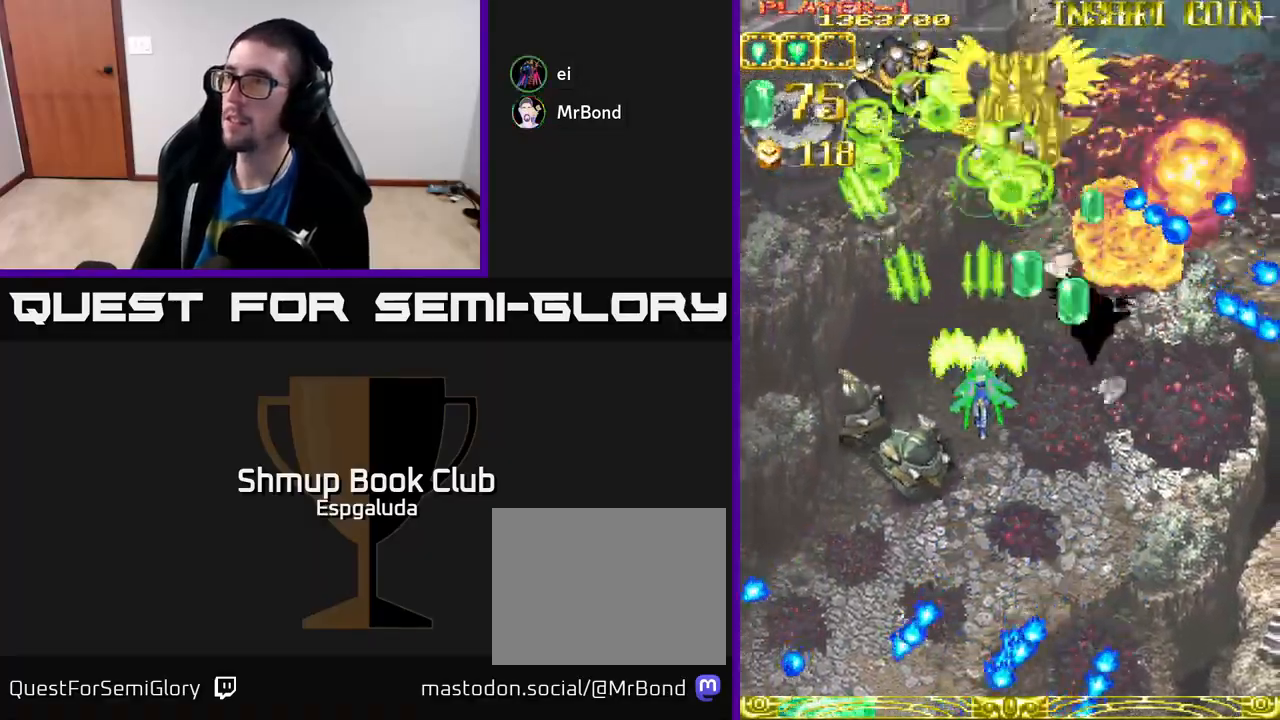
{"buttons": ["A", "DPAD_DOWN", "DPAD_LEFT"], "left_stick": "center", "events": [[50, "DPAD_RIGHT", "up"], [267, "DPAD_LEFT", "down"]]}
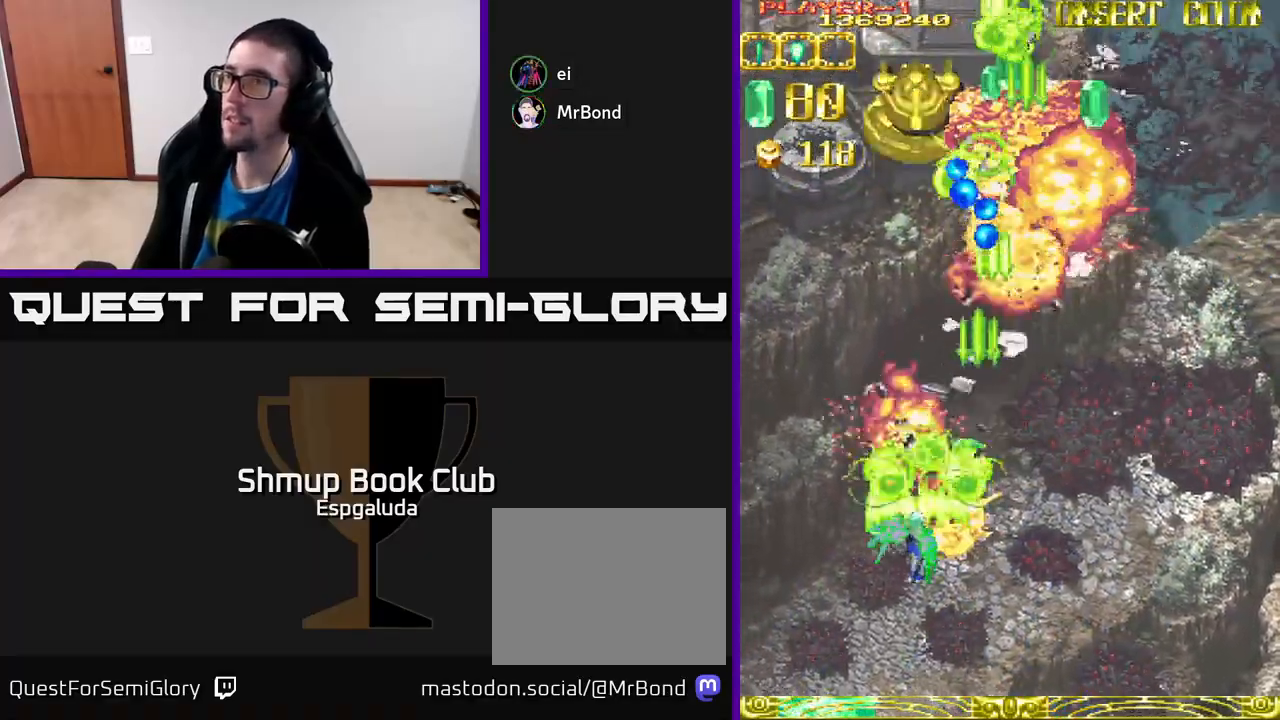
{"buttons": ["A", "DPAD_UP", "DPAD_LEFT"], "left_stick": "center", "events": [[67, "DPAD_DOWN", "up"], [167, "DPAD_UP", "down"]]}
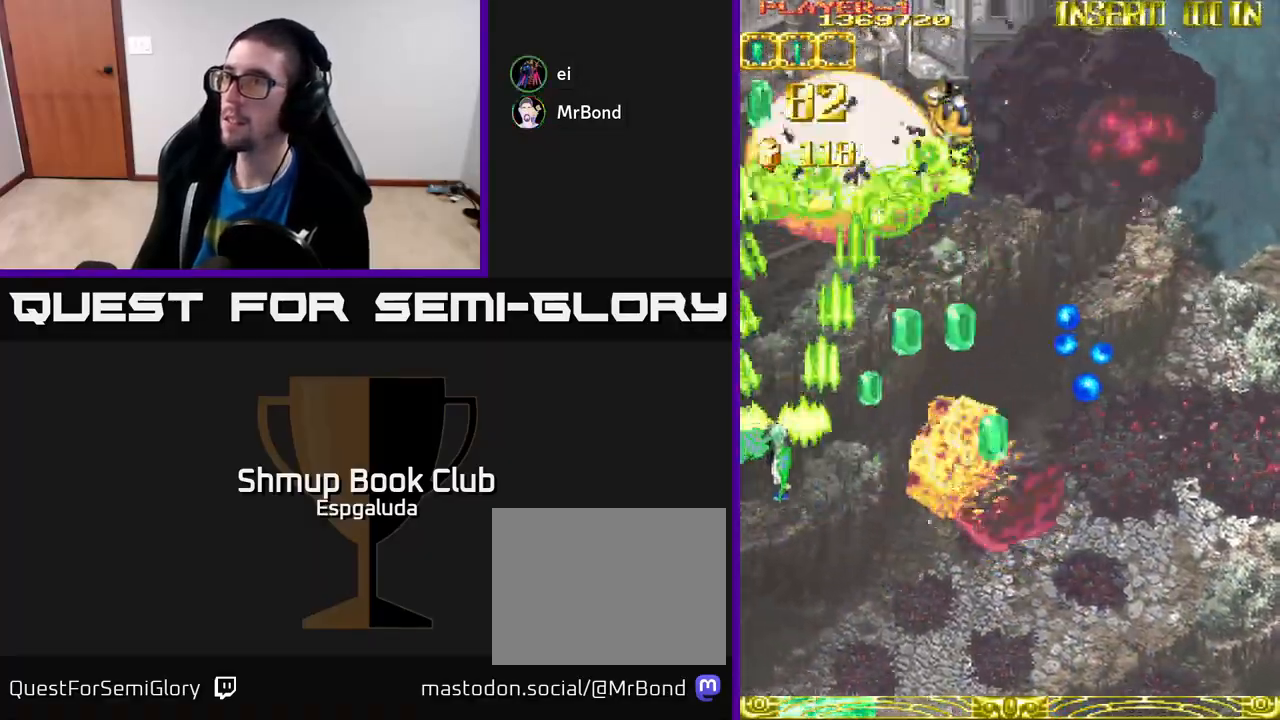
{"buttons": ["A", "DPAD_RIGHT"], "left_stick": "center", "events": [[217, "DPAD_LEFT", "up"], [217, "DPAD_UP", "up"], [233, "DPAD_RIGHT", "down"]]}
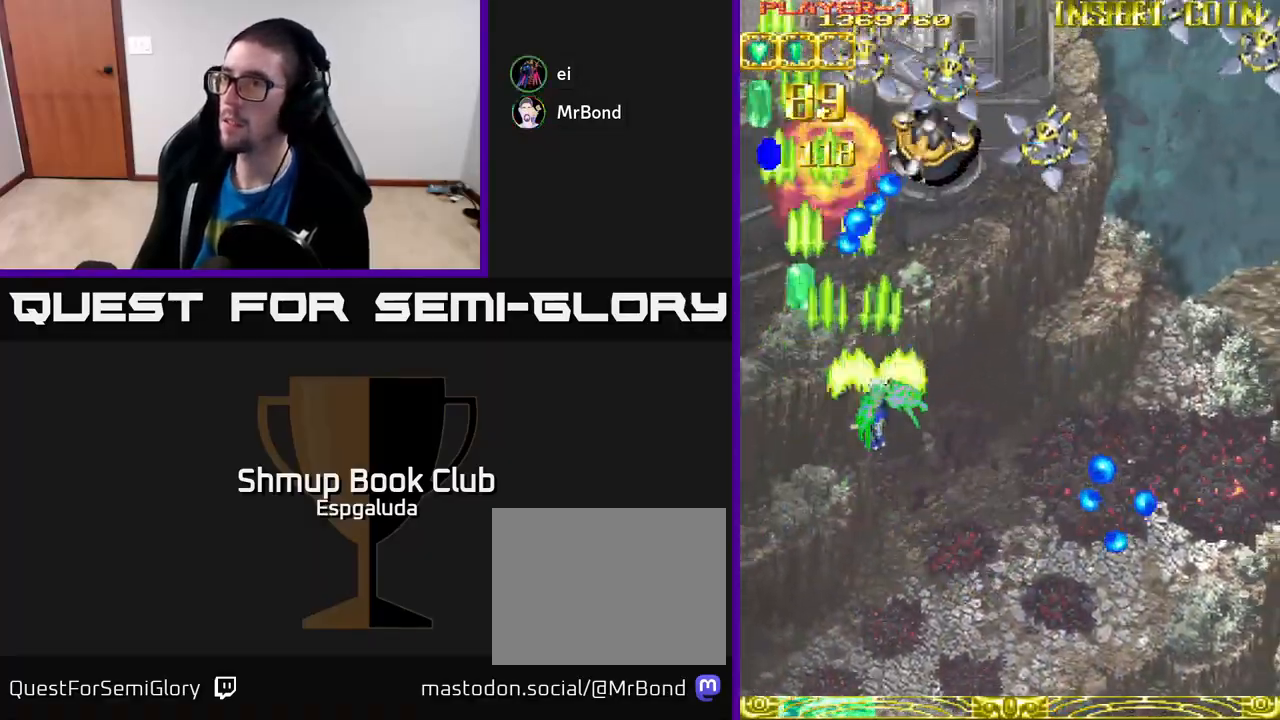
{"buttons": ["A", "DPAD_RIGHT"], "left_stick": "center", "events": [[217, "DPAD_RIGHT", "up"], [217, "DPAD_UP", "down"], [250, "DPAD_LEFT", "down"], [283, "DPAD_UP", "up"], [400, "DPAD_DOWN", "down"], [400, "DPAD_LEFT", "up"], [433, "DPAD_RIGHT", "down"], [500, "DPAD_DOWN", "up"]]}
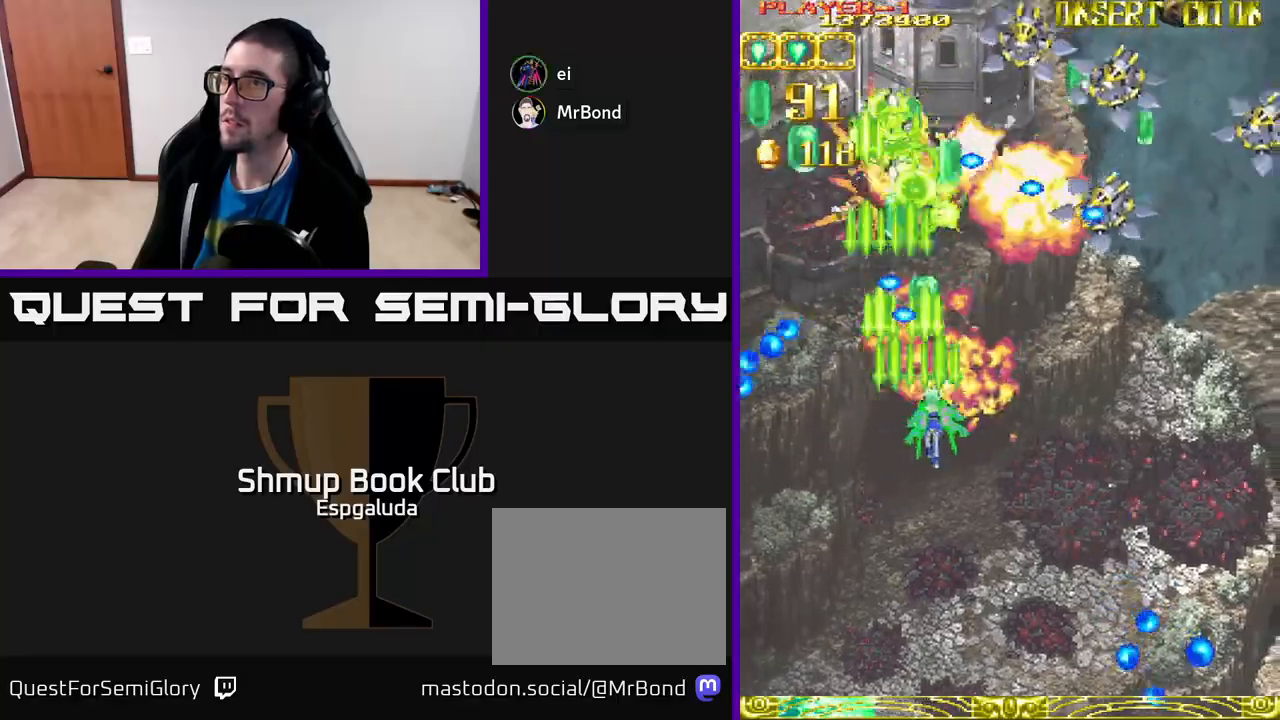
{"buttons": ["A", "DPAD_RIGHT"], "left_stick": "center", "events": []}
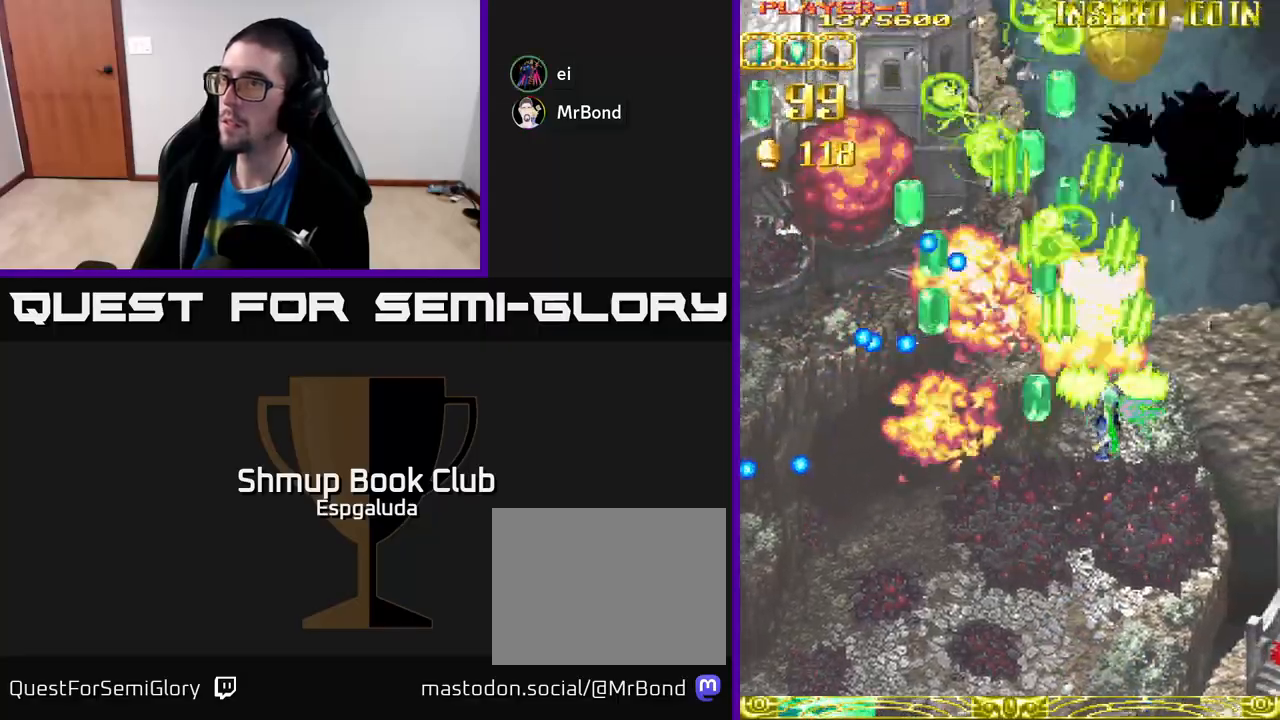
{"buttons": ["A", "DPAD_LEFT"], "left_stick": "center", "events": [[350, "DPAD_RIGHT", "up"], [400, "DPAD_LEFT", "down"]]}